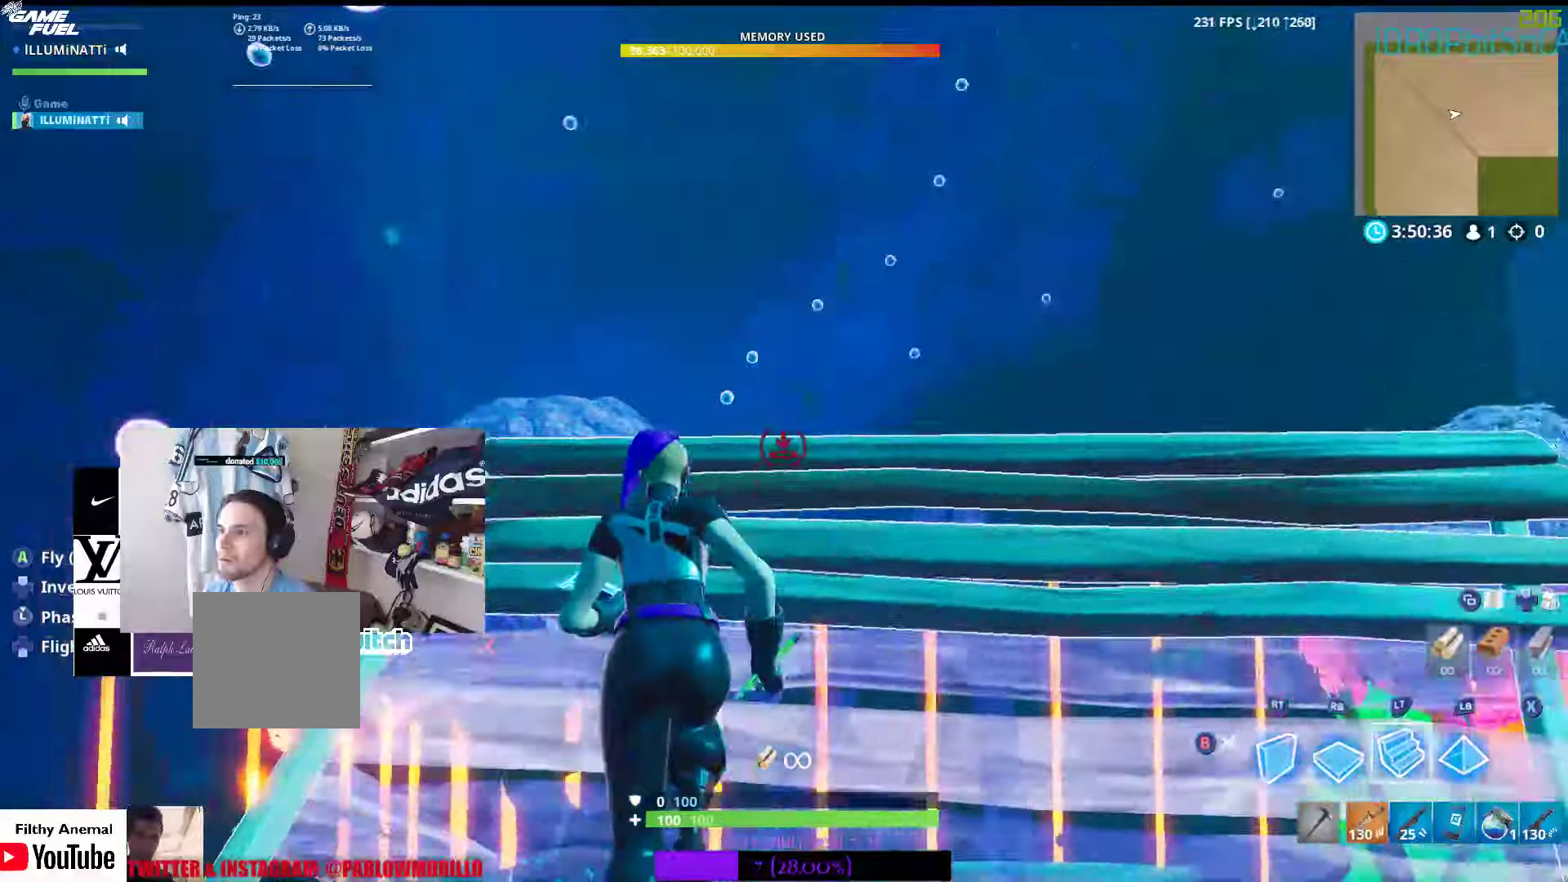
Gameplay with a controller (Xbox layout); each line is a JSON object with the inputs held at the frame after it. "events" lists button and stick changes between this image and that frame as [ms after this image, input, new state], when the widget could be followed in between.
{"buttons": ["R2"], "left_stick": "up", "right_stick": "center", "events": [[250, "L2", "up"], [283, "R2", "down"]]}
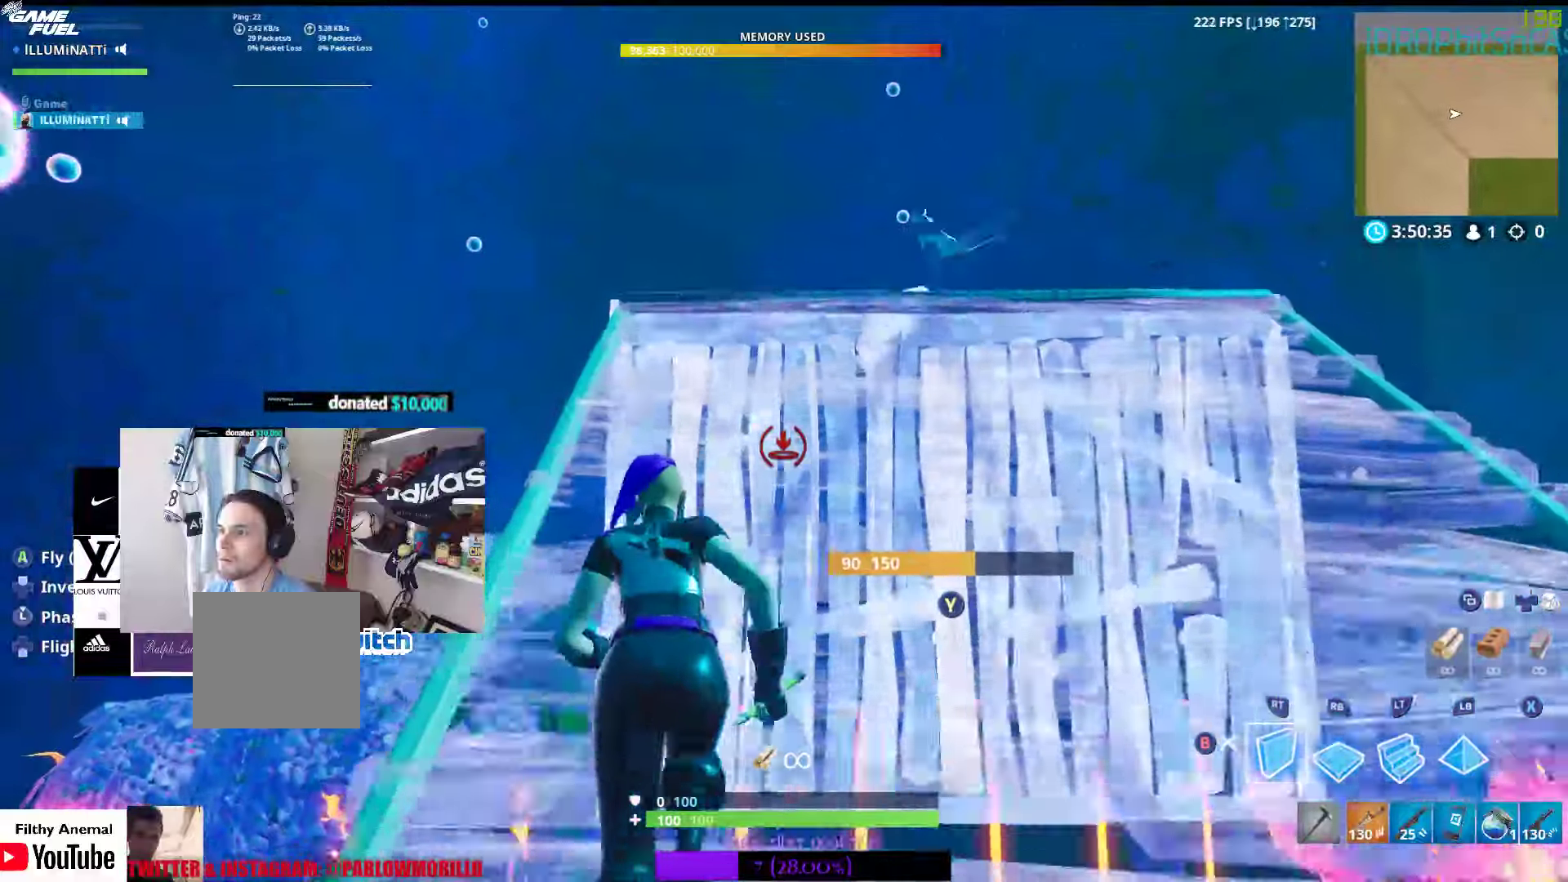
{"buttons": ["R2"], "left_stick": "up-right", "right_stick": "center", "events": [[417, "A", "down"], [467, "A", "up"], [500, "left_stick", "up-right"]]}
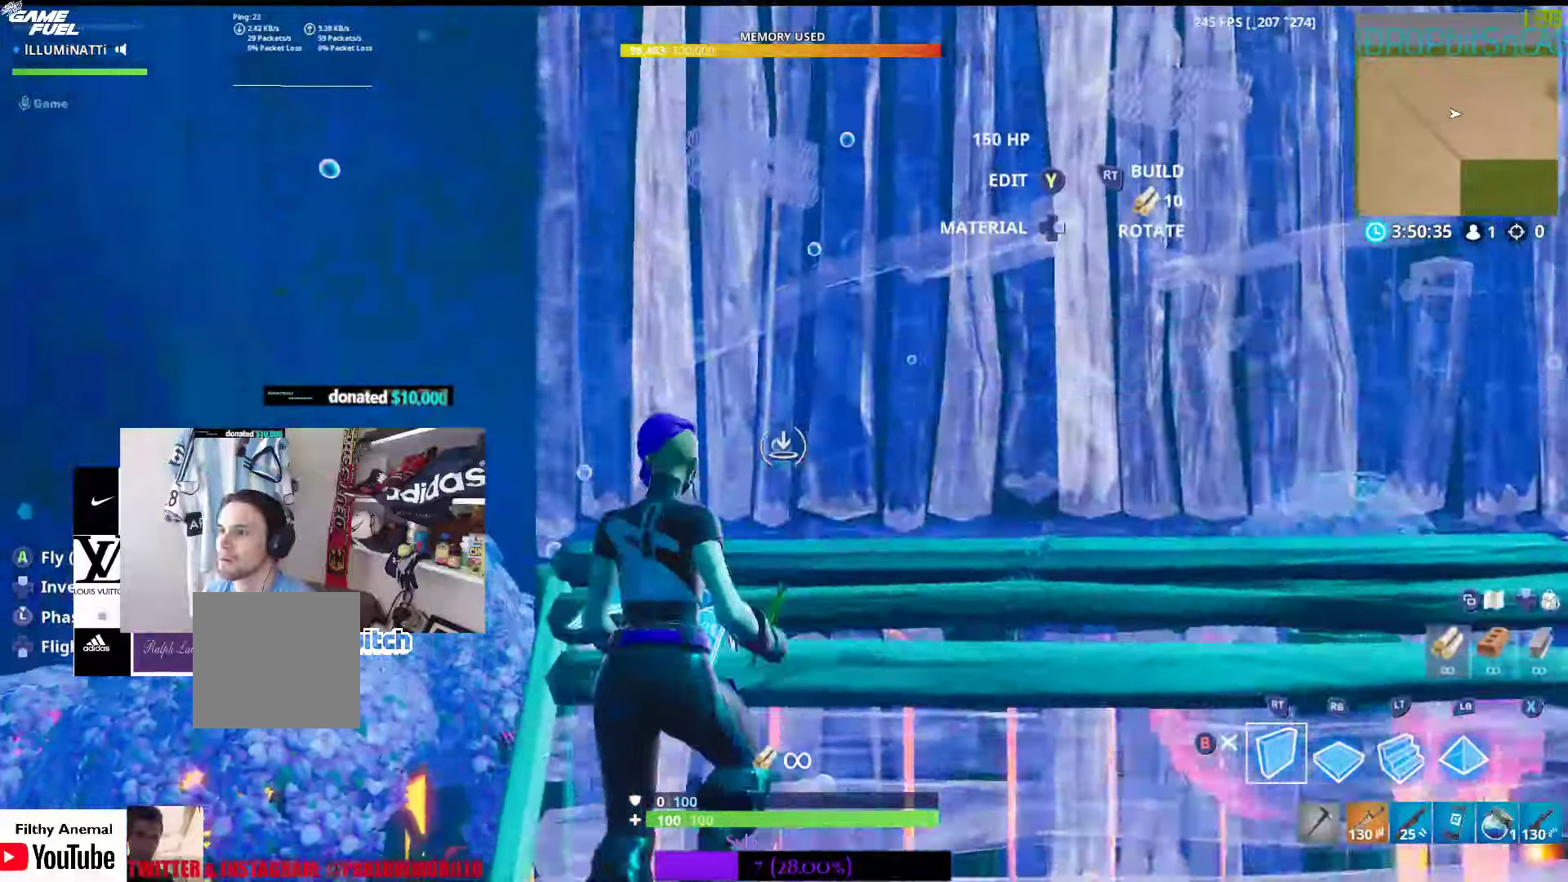
{"buttons": ["R2"], "left_stick": "up-left", "right_stick": "center", "events": [[83, "right_stick", "down-right"], [233, "L2", "down"], [267, "left_stick", "up"], [283, "R2", "up"], [333, "right_stick", "center"], [400, "L2", "up"], [450, "R2", "down"], [483, "left_stick", "up-left"]]}
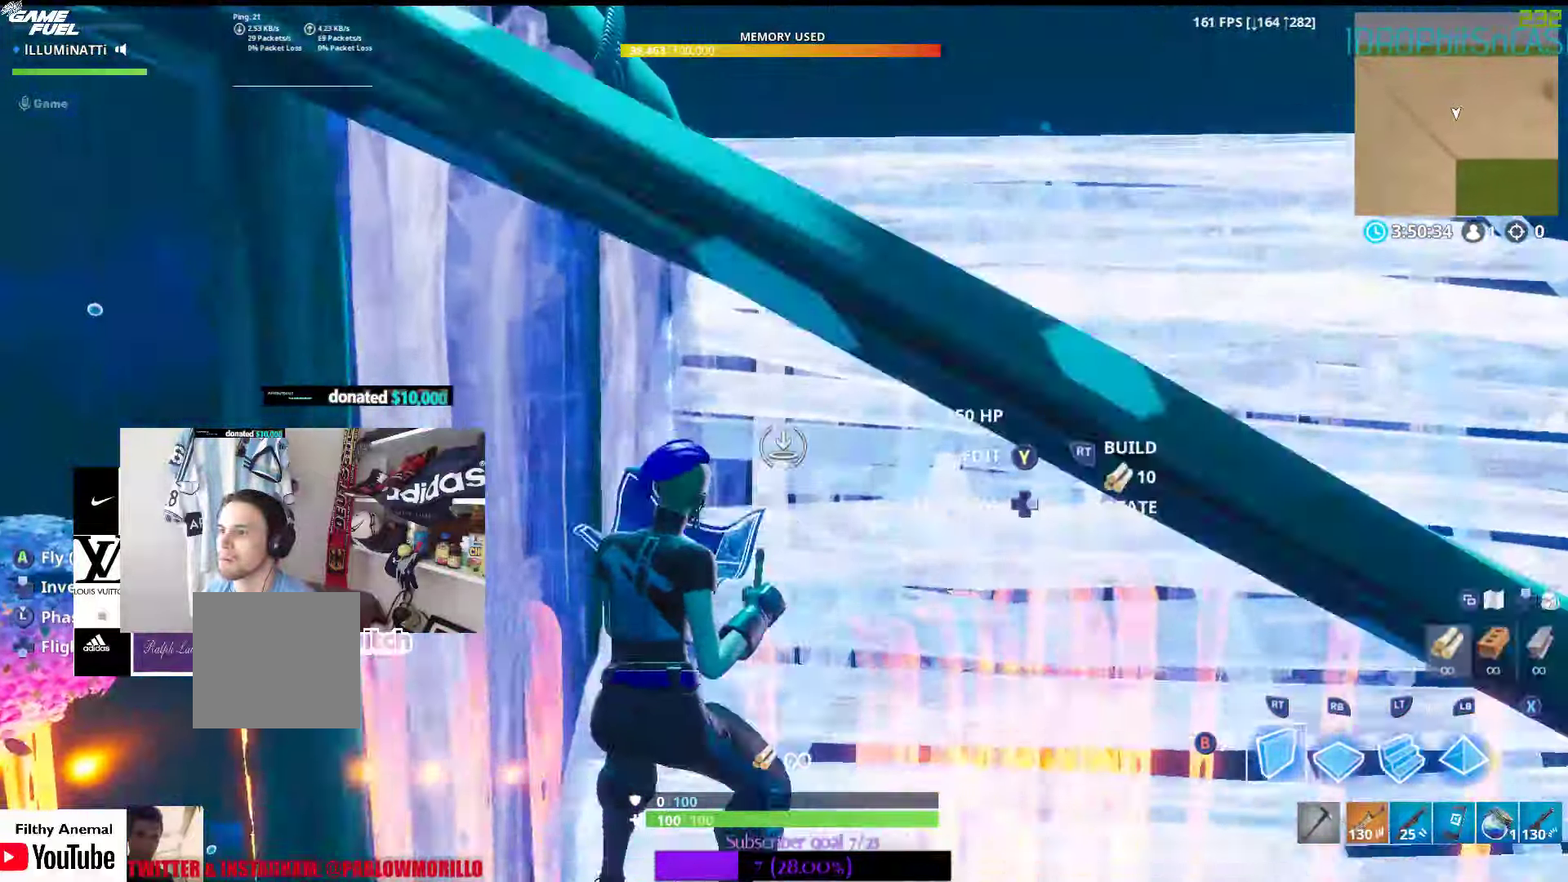
{"buttons": ["R2"], "left_stick": "up-left", "right_stick": "right", "events": [[200, "left_stick", "up"], [283, "A", "down"], [317, "A", "up"], [483, "left_stick", "up-left"], [500, "right_stick", "right"]]}
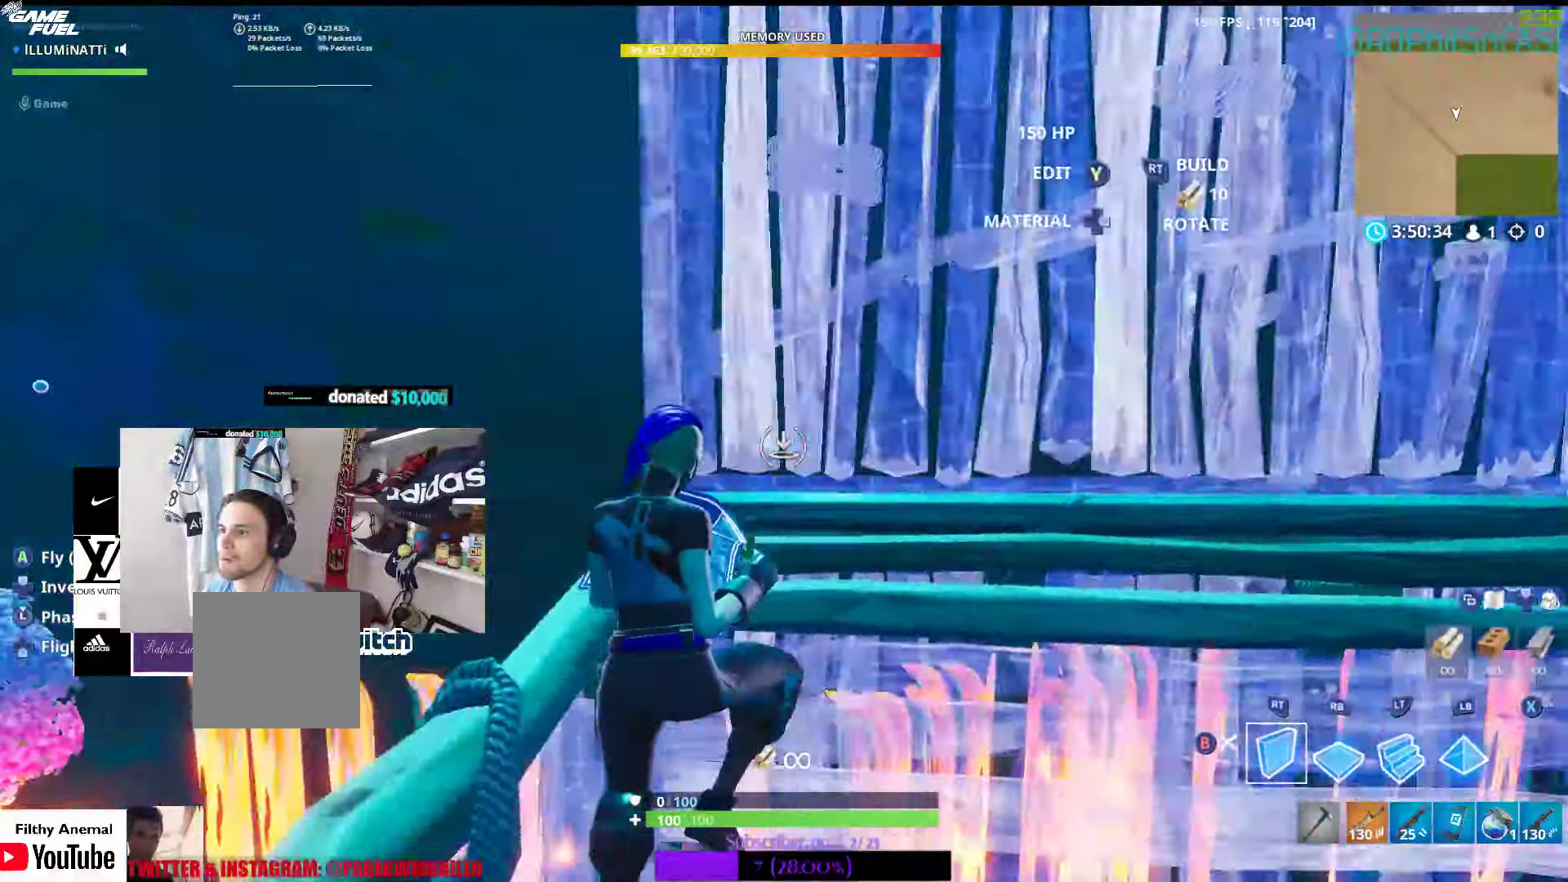
{"buttons": ["L2"], "left_stick": "up-left", "right_stick": "center", "events": [[67, "R2", "up"], [200, "R1", "down"], [250, "right_stick", "center"], [317, "R1", "up"], [350, "L2", "down"]]}
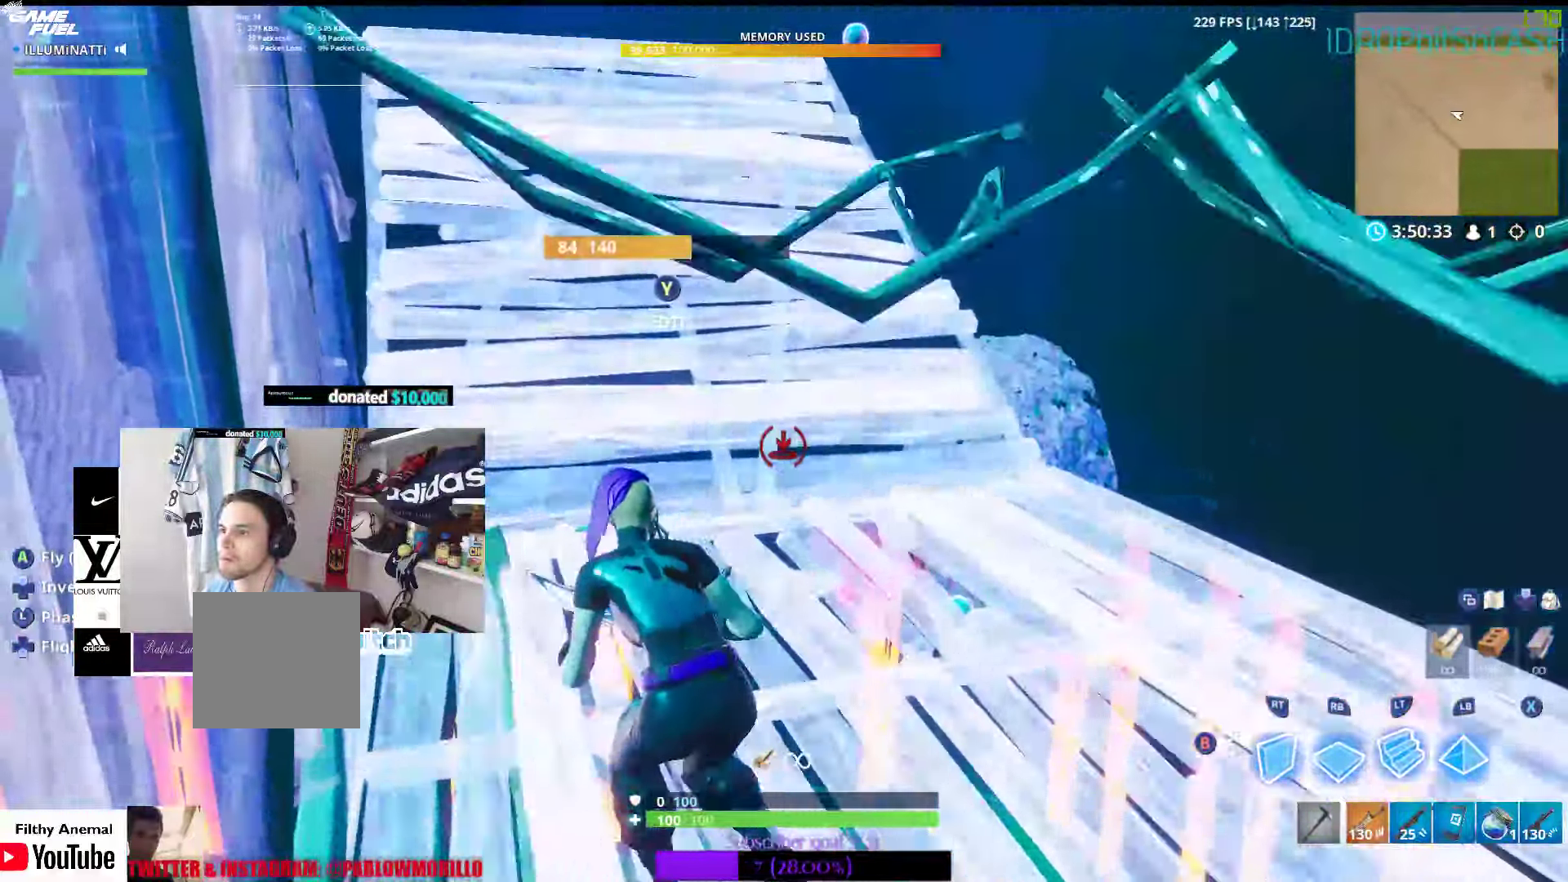
{"buttons": ["R2"], "left_stick": "center", "right_stick": "center", "events": [[100, "R2", "down"], [150, "L2", "up"], [317, "left_stick", "center"], [417, "right_stick", "right"], [467, "right_stick", "center"]]}
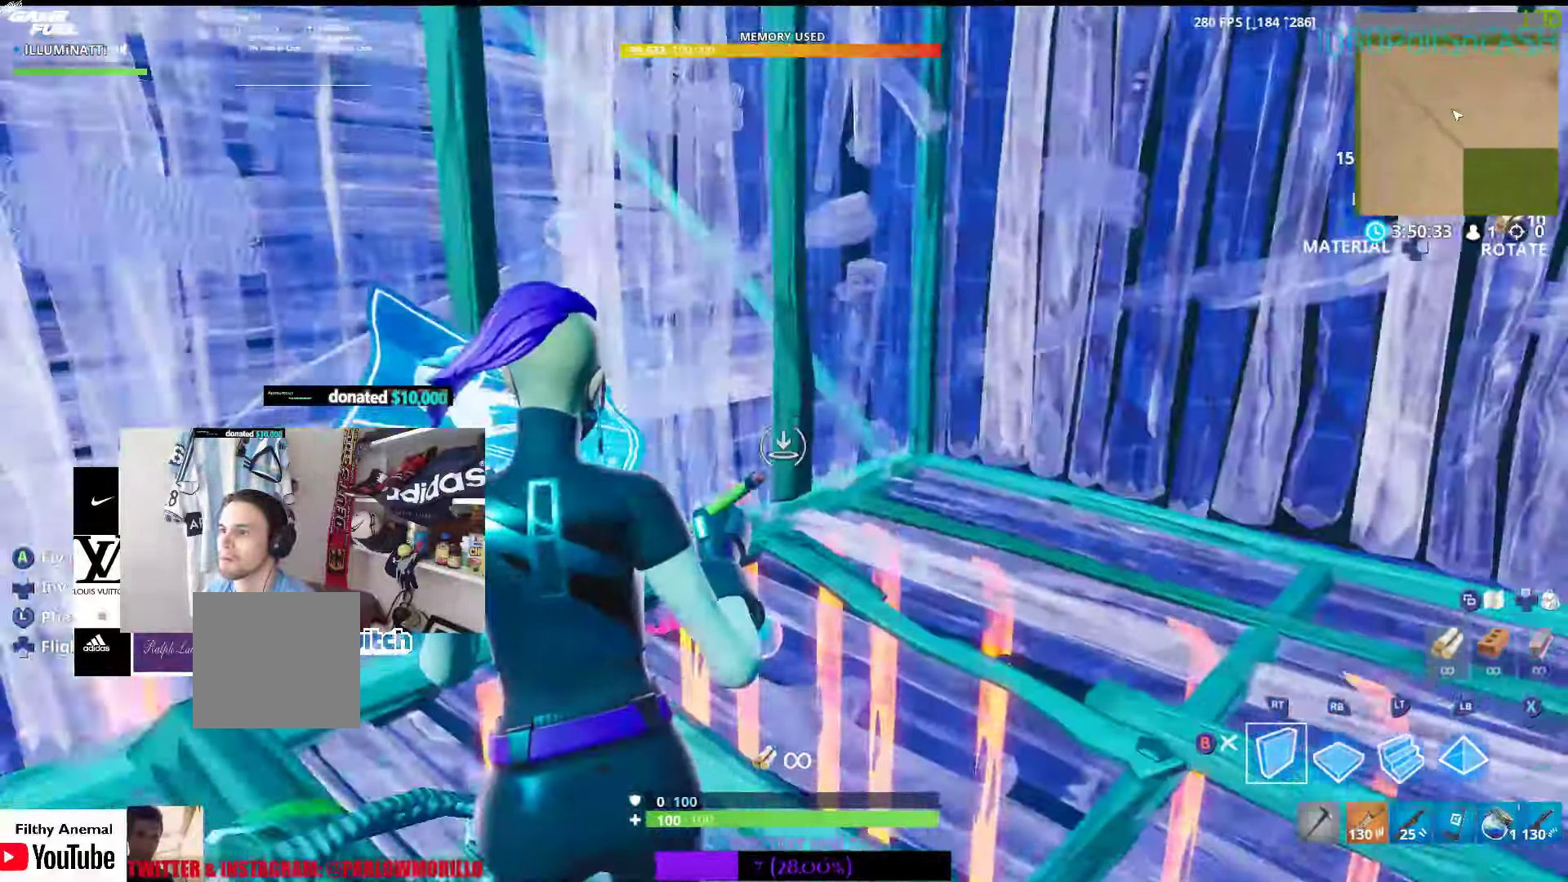
{"buttons": ["L2"], "left_stick": "up", "right_stick": "center", "events": [[17, "A", "down"], [150, "A", "up"], [200, "R2", "up"], [250, "L2", "down"], [300, "left_stick", "up"], [400, "right_stick", "right"], [500, "right_stick", "center"]]}
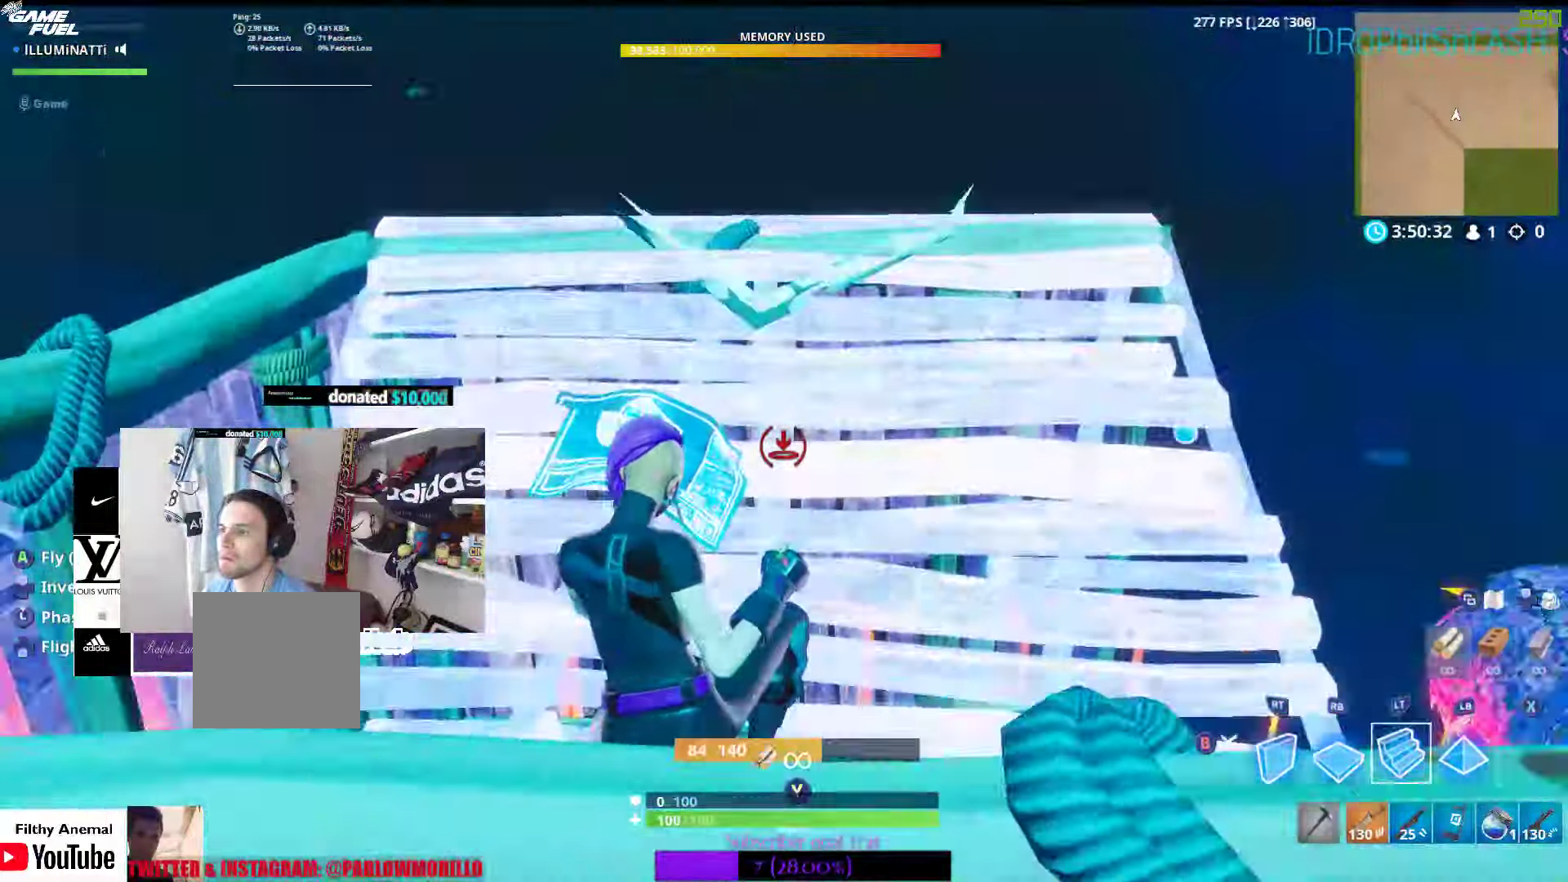
{"buttons": ["R2"], "left_stick": "center", "right_stick": "center", "events": [[33, "L2", "up"], [133, "R2", "down"], [500, "left_stick", "center"]]}
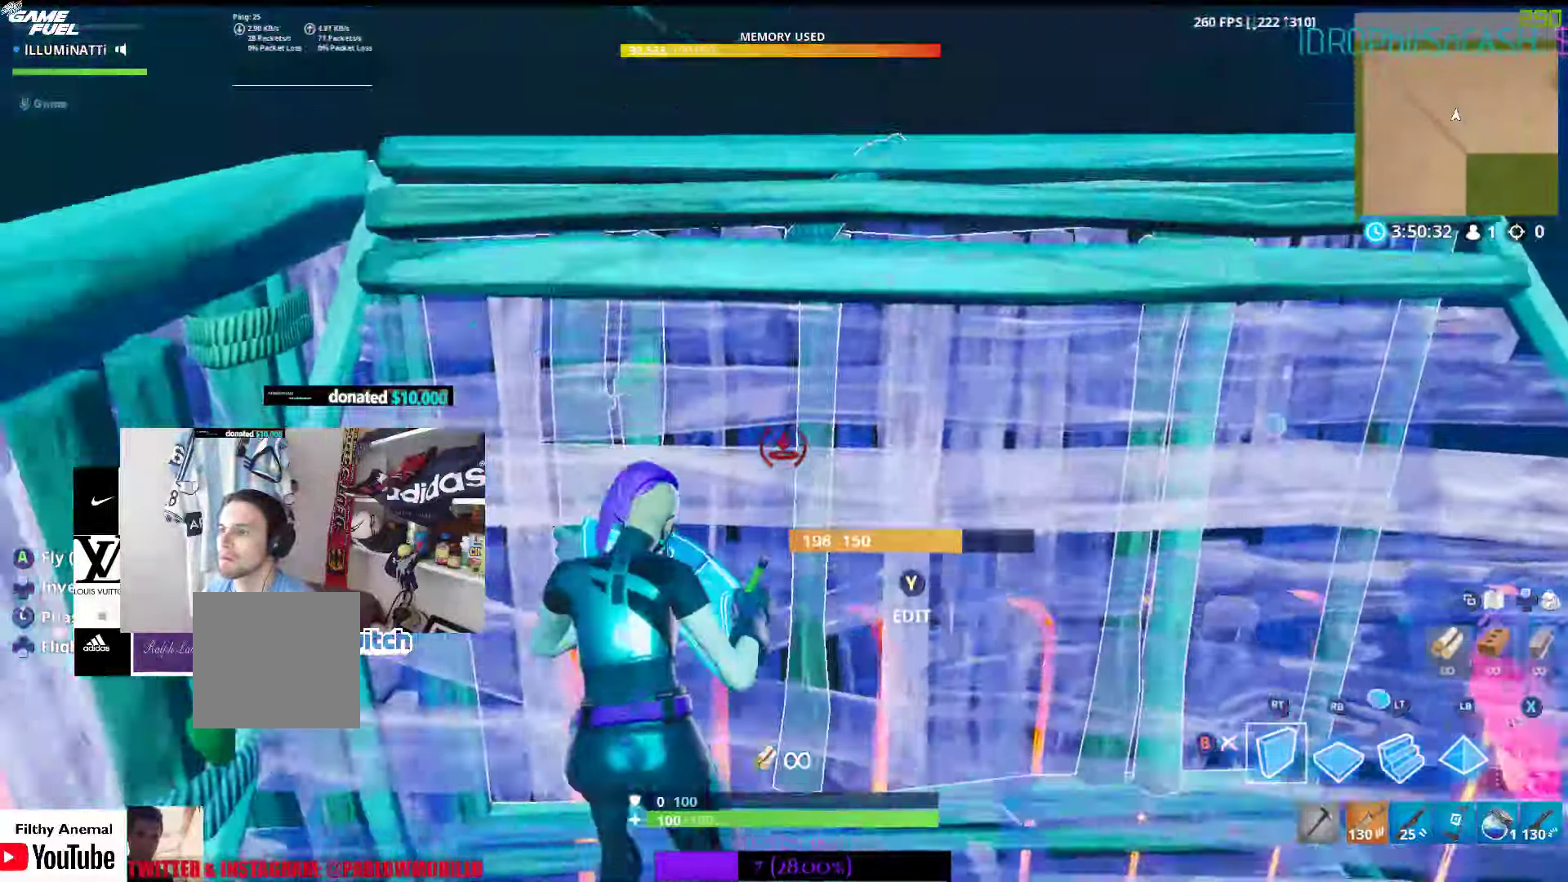
{"buttons": ["R1"], "left_stick": "up-left", "right_stick": "right", "events": [[50, "A", "down"], [117, "A", "up"], [283, "right_stick", "right"], [350, "left_stick", "up-left"], [383, "R2", "up"], [467, "R1", "down"]]}
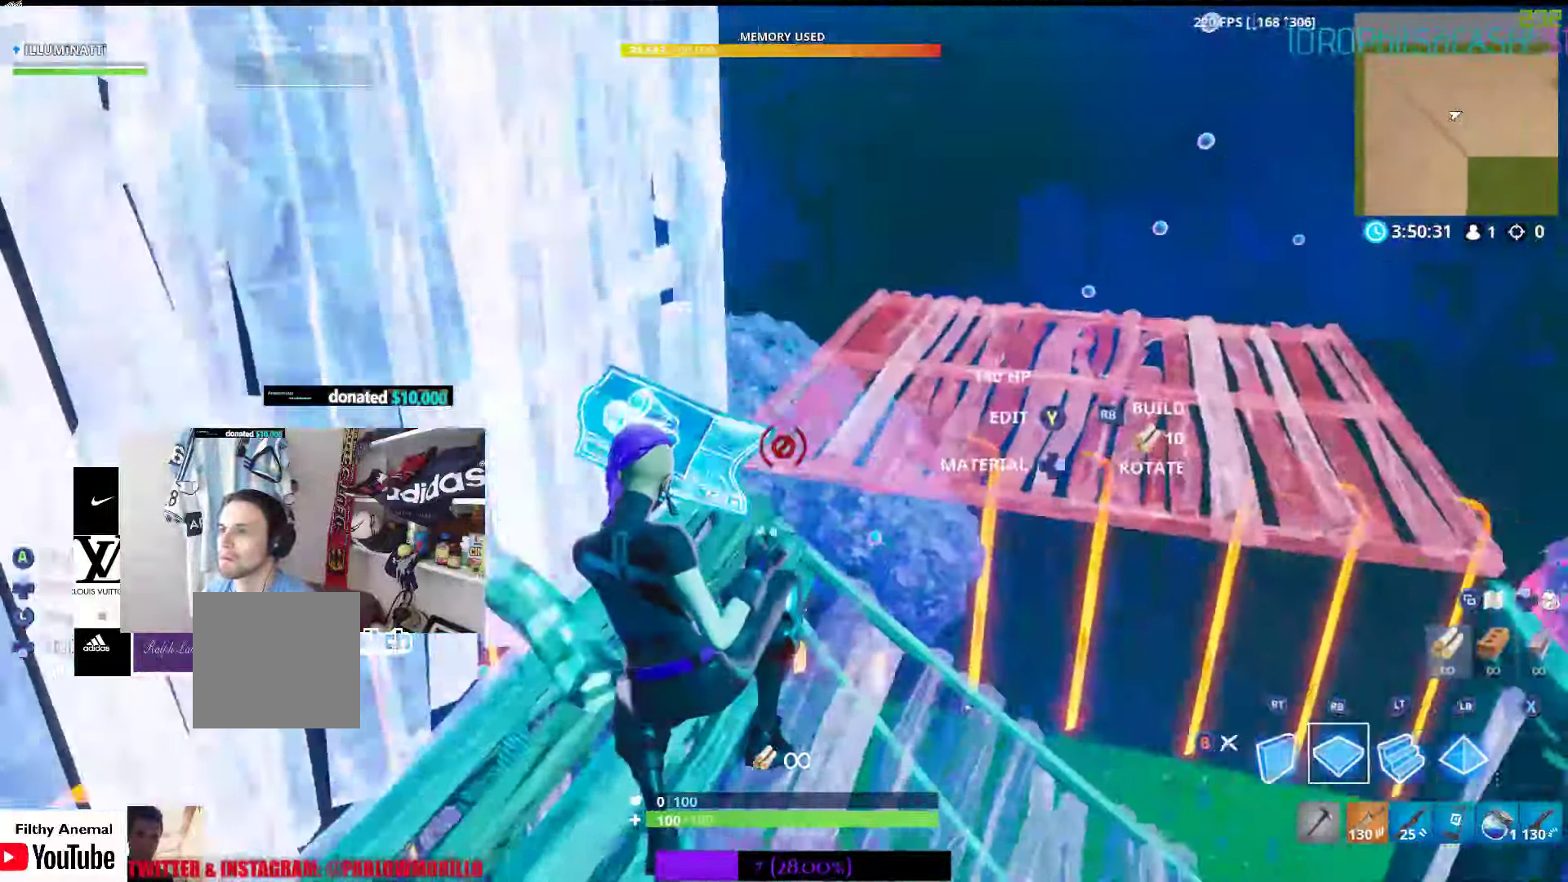
{"buttons": ["R2"], "left_stick": "up-left", "right_stick": "right", "events": [[83, "R1", "up"], [117, "L2", "down"], [350, "L2", "up"], [383, "R2", "down"]]}
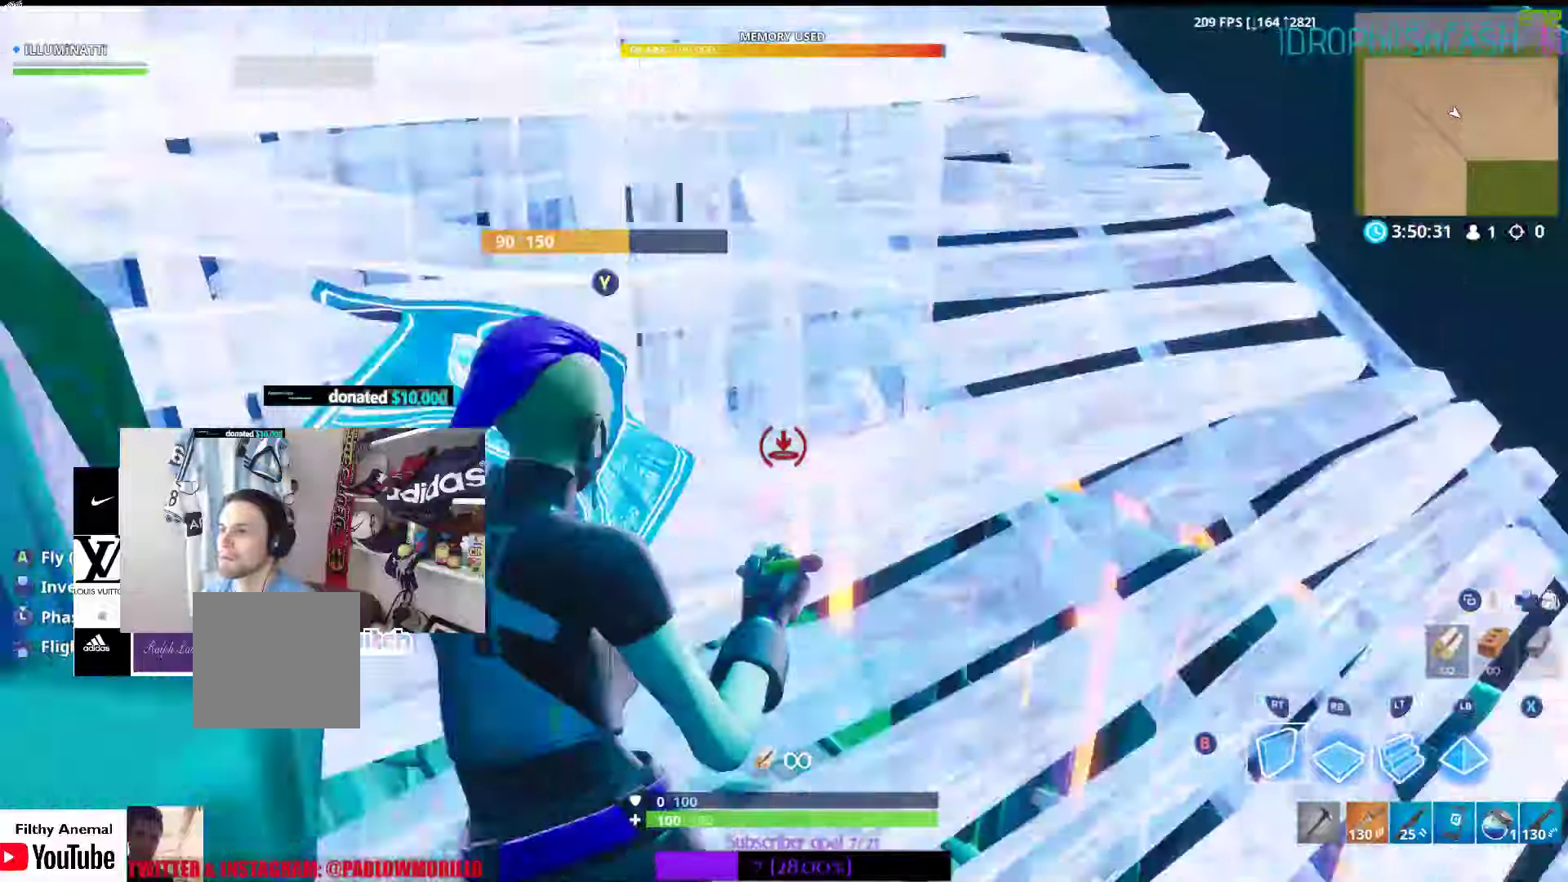
{"buttons": [], "left_stick": "left", "right_stick": "center"}
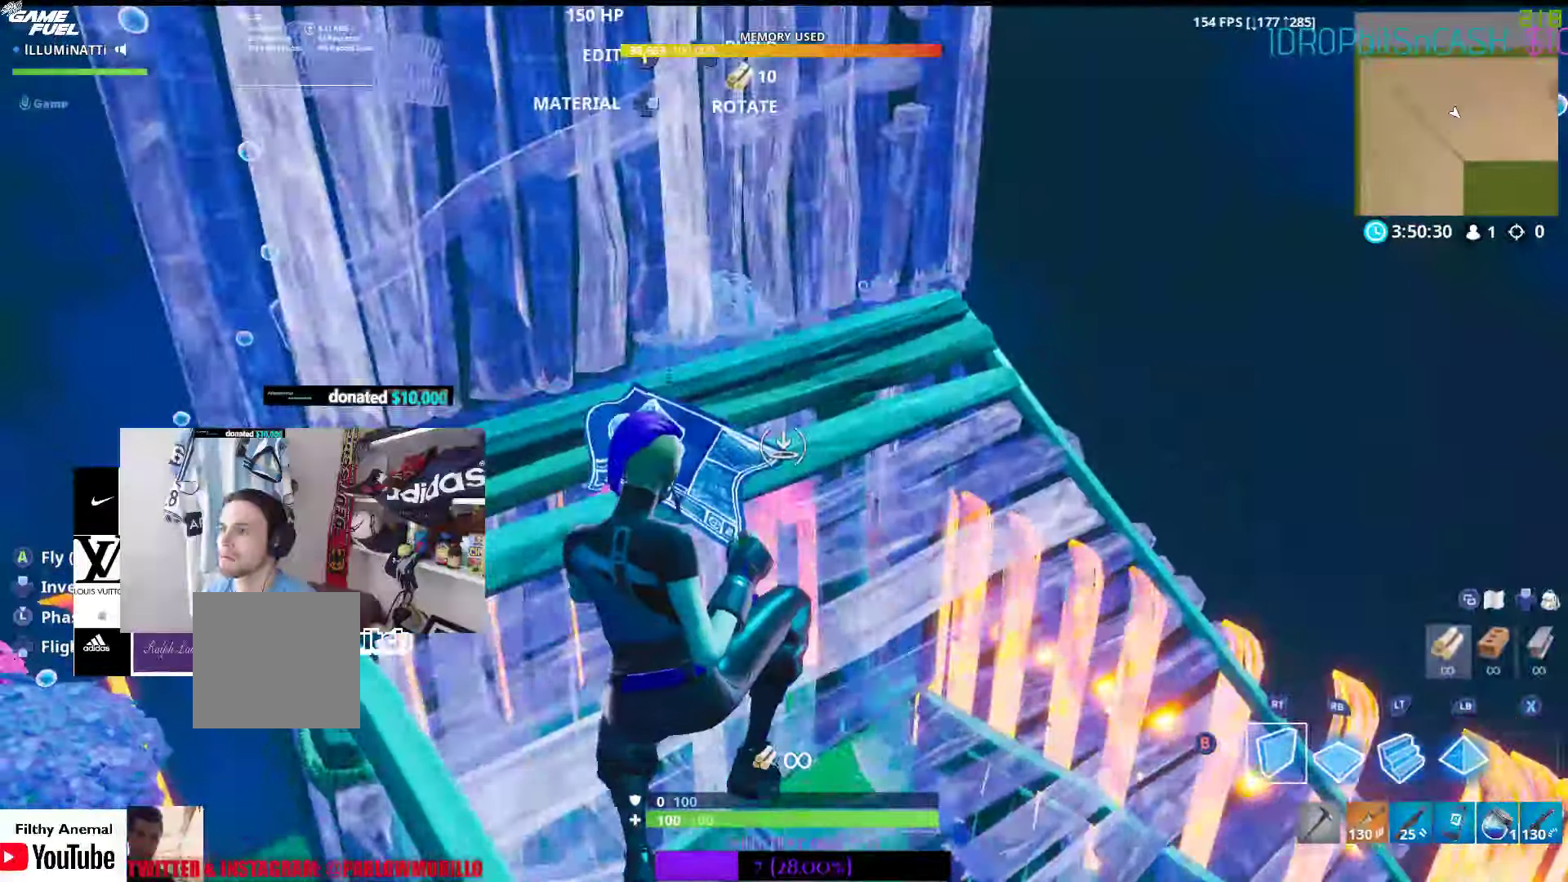
{"buttons": ["R2"], "left_stick": "up-left", "right_stick": "down-right"}
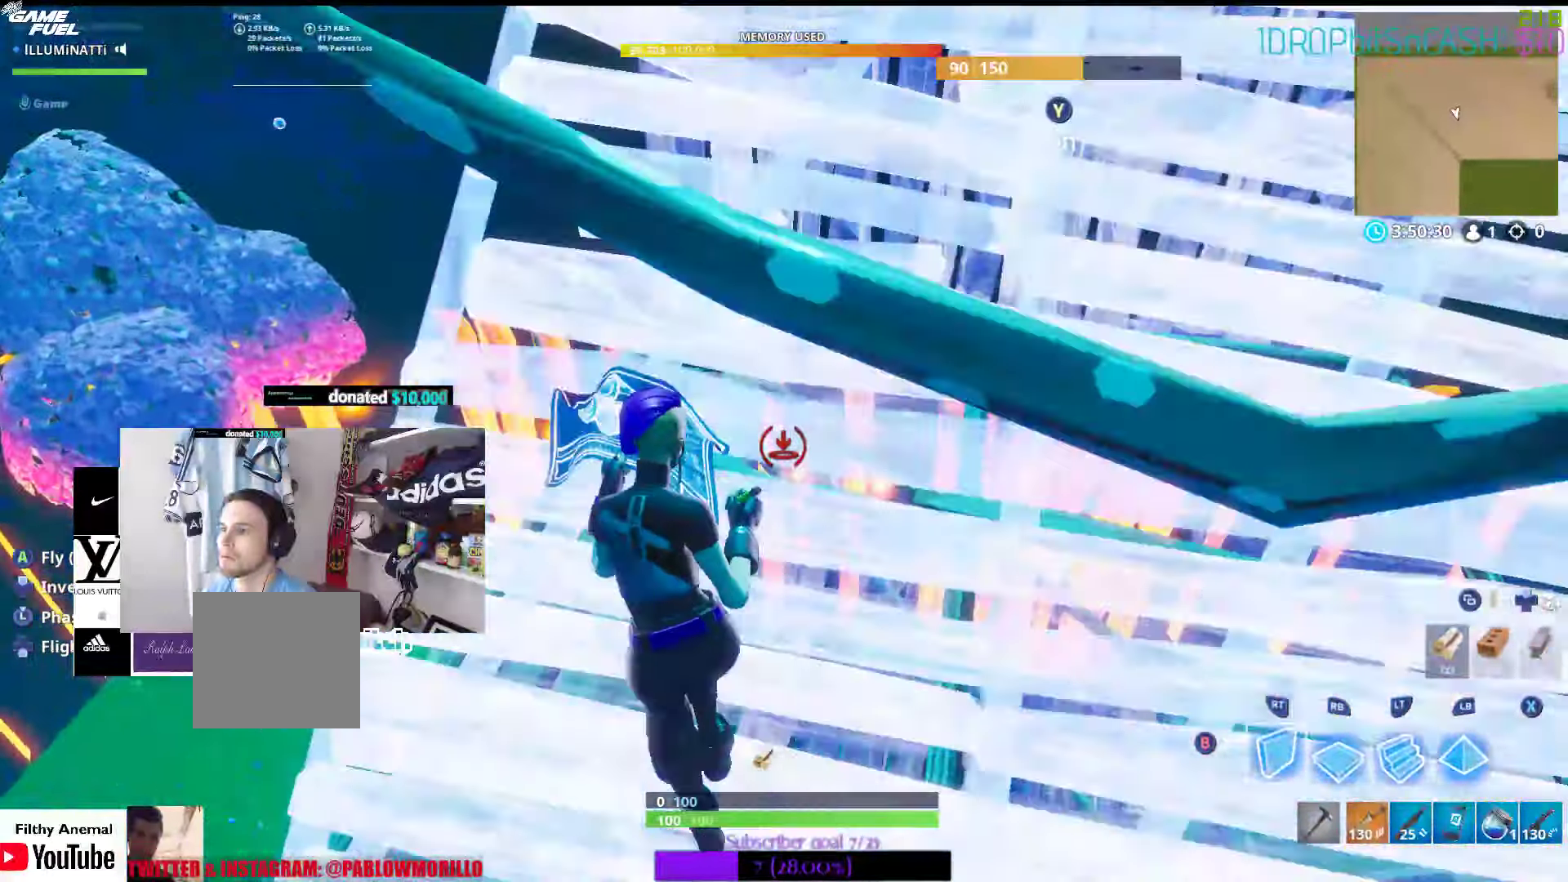
{"buttons": [], "left_stick": "left", "right_stick": "center", "events": [[34, "right_stick", "right"], [234, "left_stick", "left"], [250, "right_stick", "center"], [334, "A", "down"], [400, "A", "up"], [417, "R2", "up"]]}
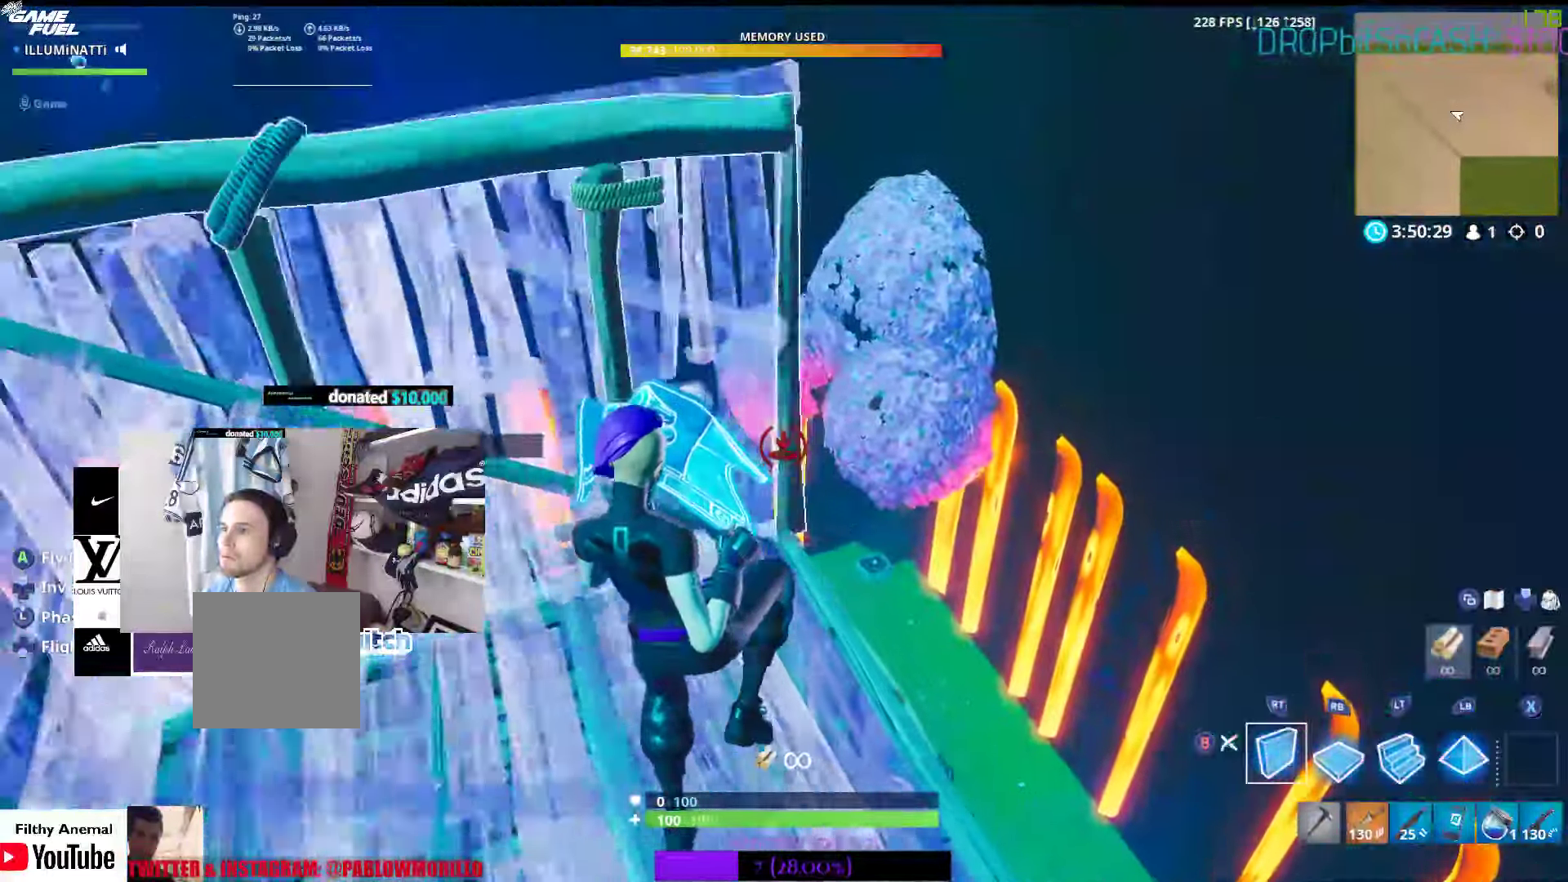
{"buttons": ["L2"], "left_stick": "up-left", "right_stick": "up"}
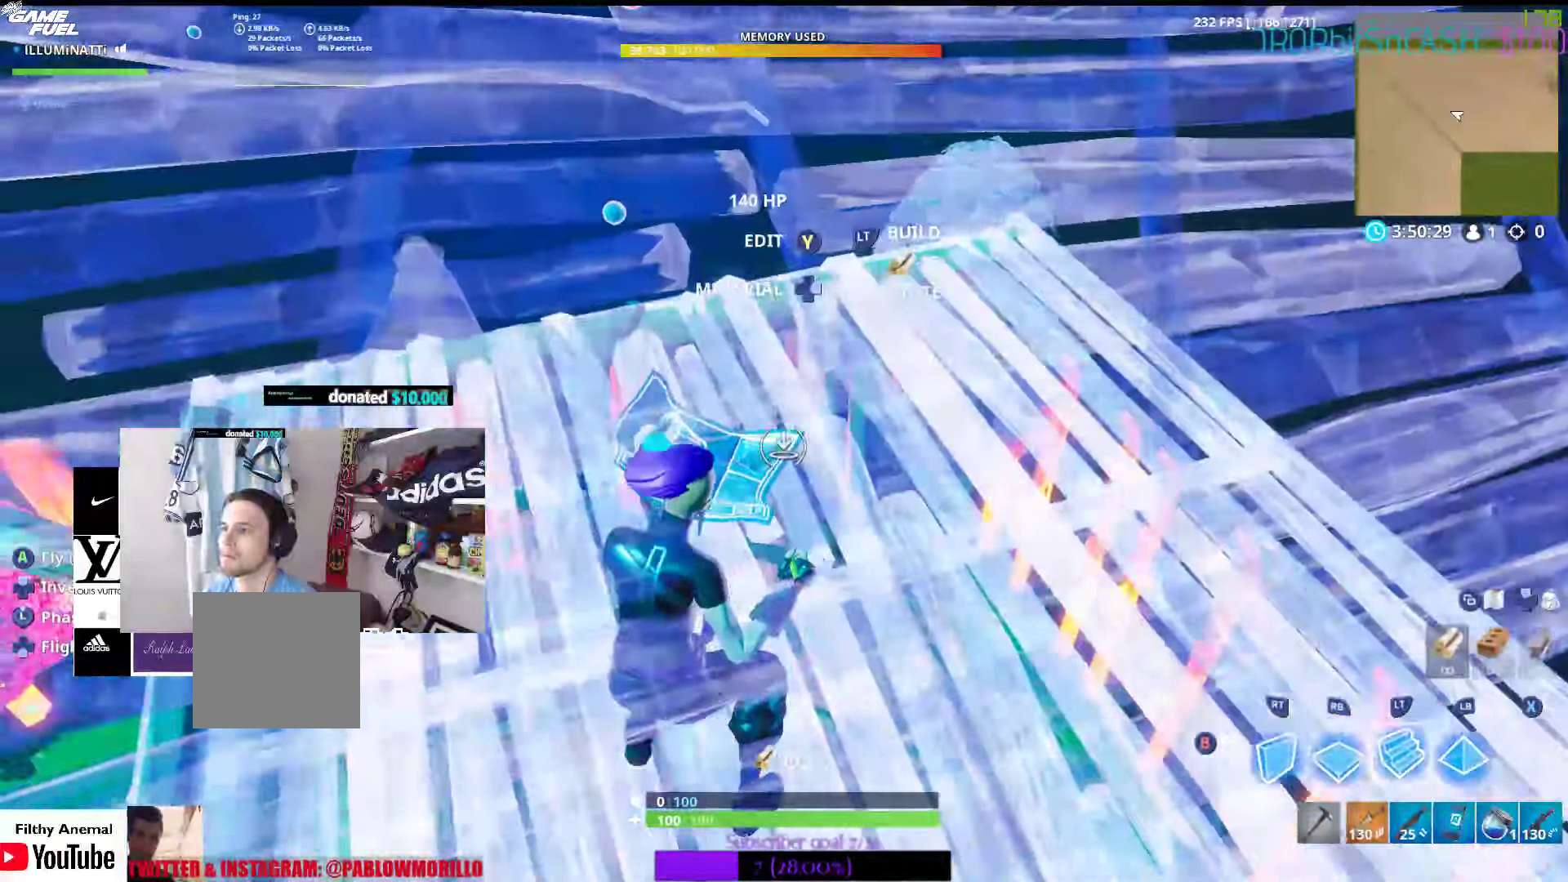
{"buttons": [], "left_stick": "up-left", "right_stick": "center", "events": [[434, "L2", "up"], [500, "right_stick", "center"]]}
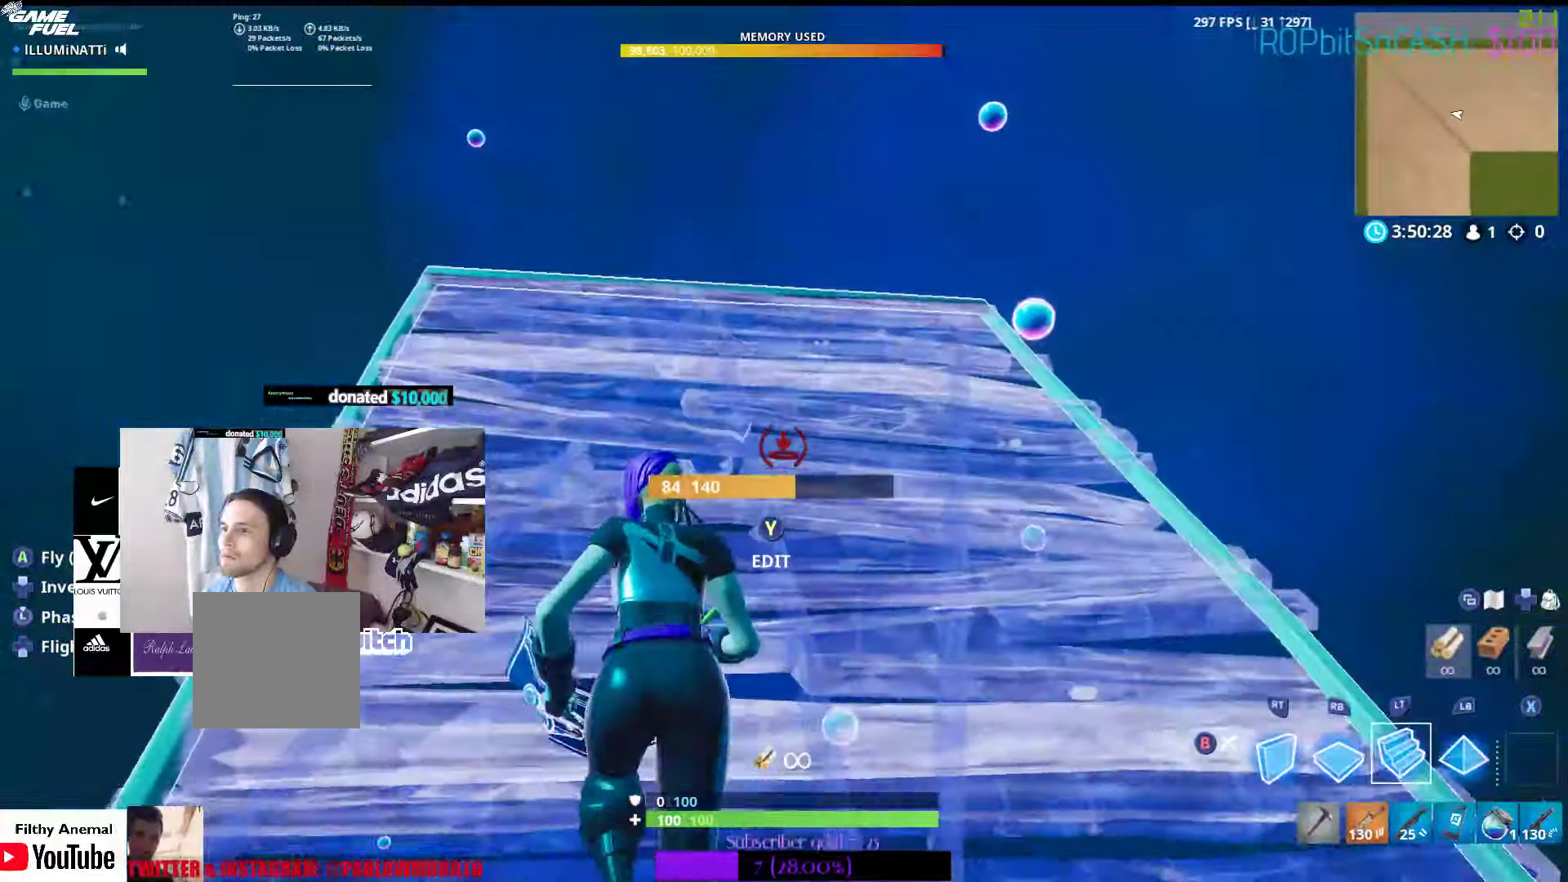
{"buttons": ["L2"], "left_stick": "up-left", "right_stick": "center", "events": [[317, "L2", "down"]]}
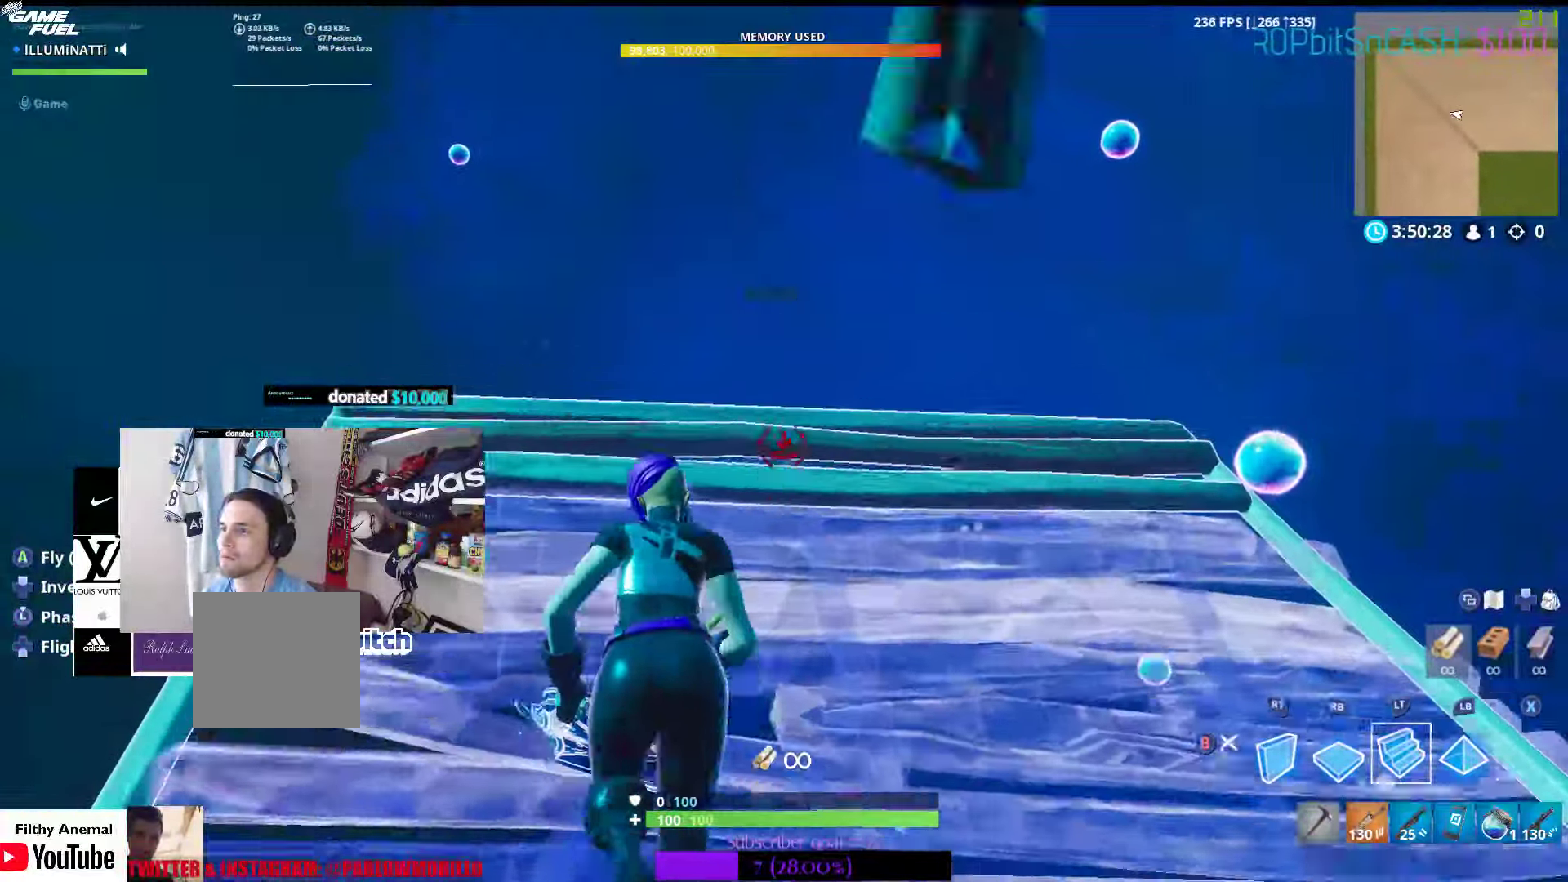
{"buttons": ["R2"], "left_stick": "up-left", "right_stick": "center", "events": [[17, "L2", "up"], [300, "R2", "down"]]}
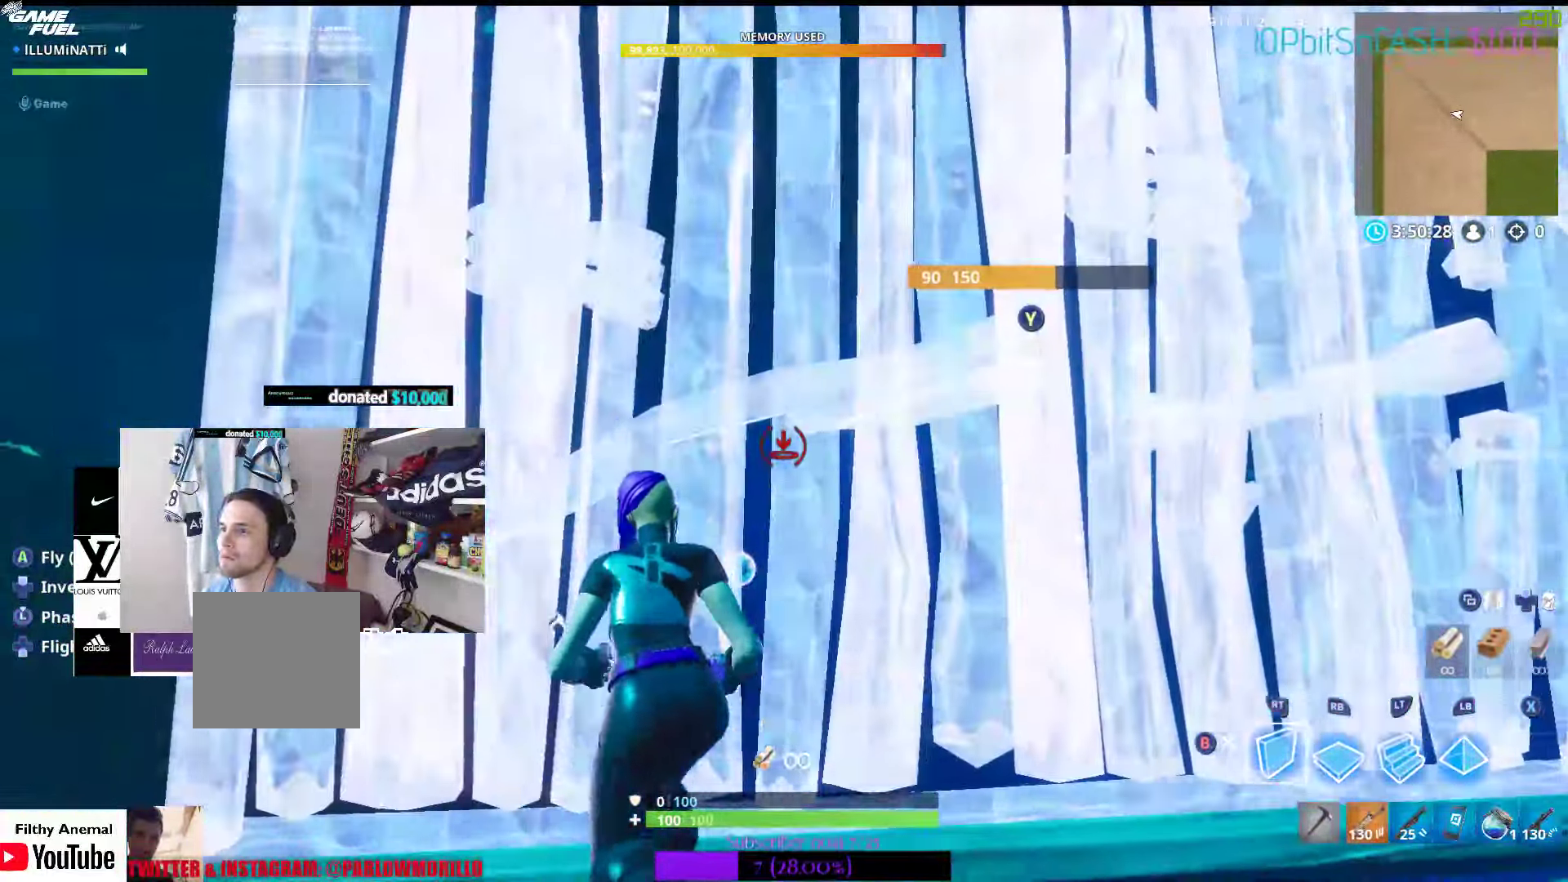
{"buttons": ["L2"], "left_stick": "up-left", "right_stick": "center", "events": [[150, "right_stick", "down-right"], [334, "R2", "up"], [334, "right_stick", "center"], [400, "L2", "down"]]}
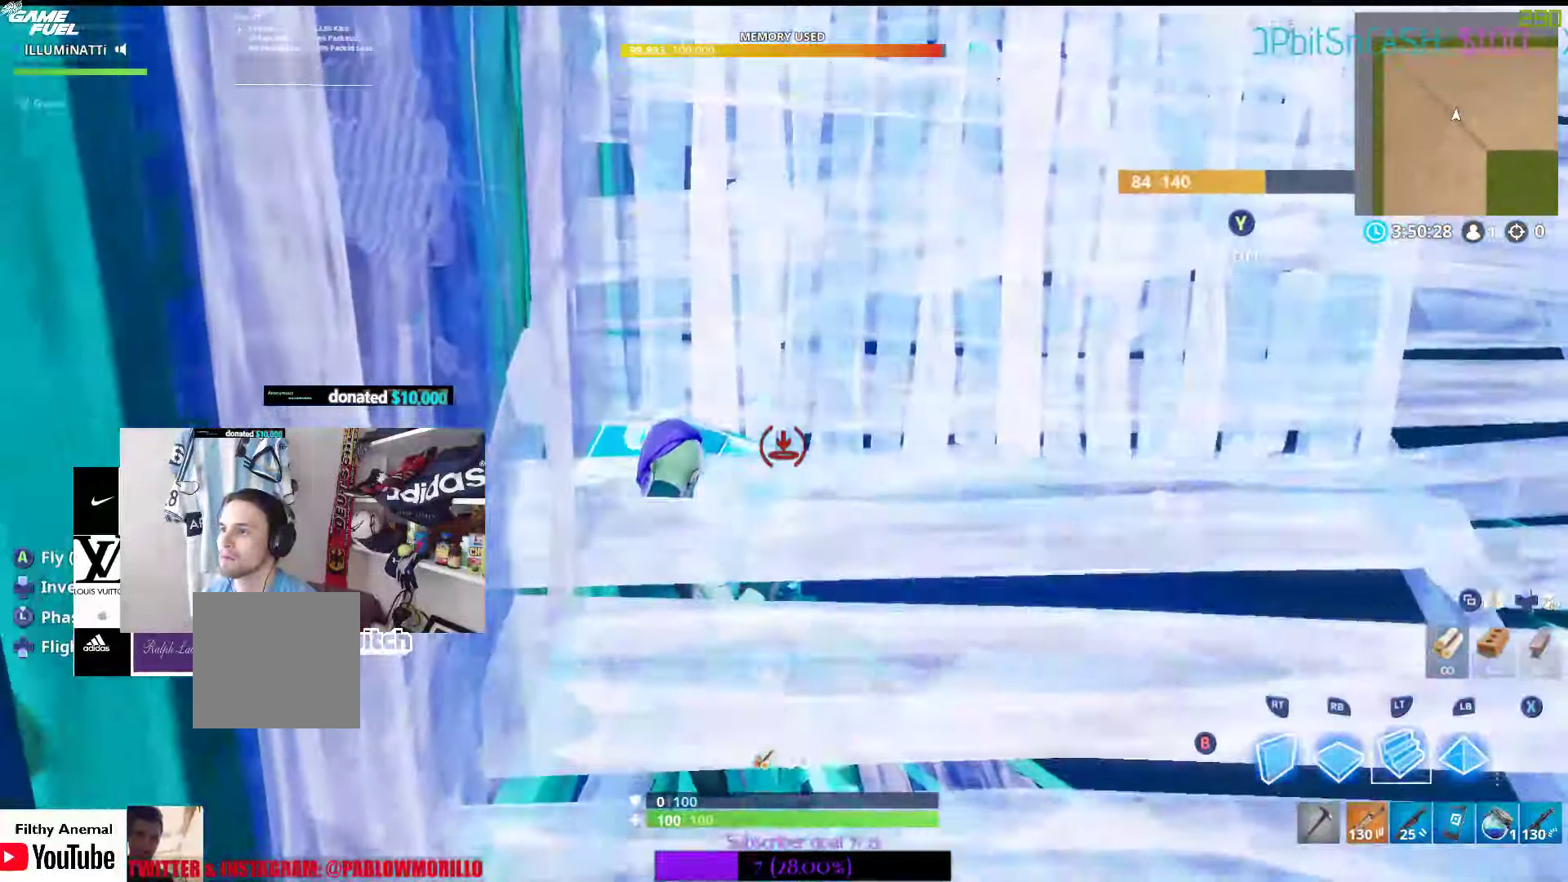
{"buttons": [], "left_stick": "up-right", "right_stick": "center", "events": [[17, "L2", "up"], [84, "left_stick", "up"], [184, "left_stick", "up-right"], [200, "R1", "down"], [200, "right_stick", "down-right"], [250, "R1", "up"], [250, "right_stick", "center"]]}
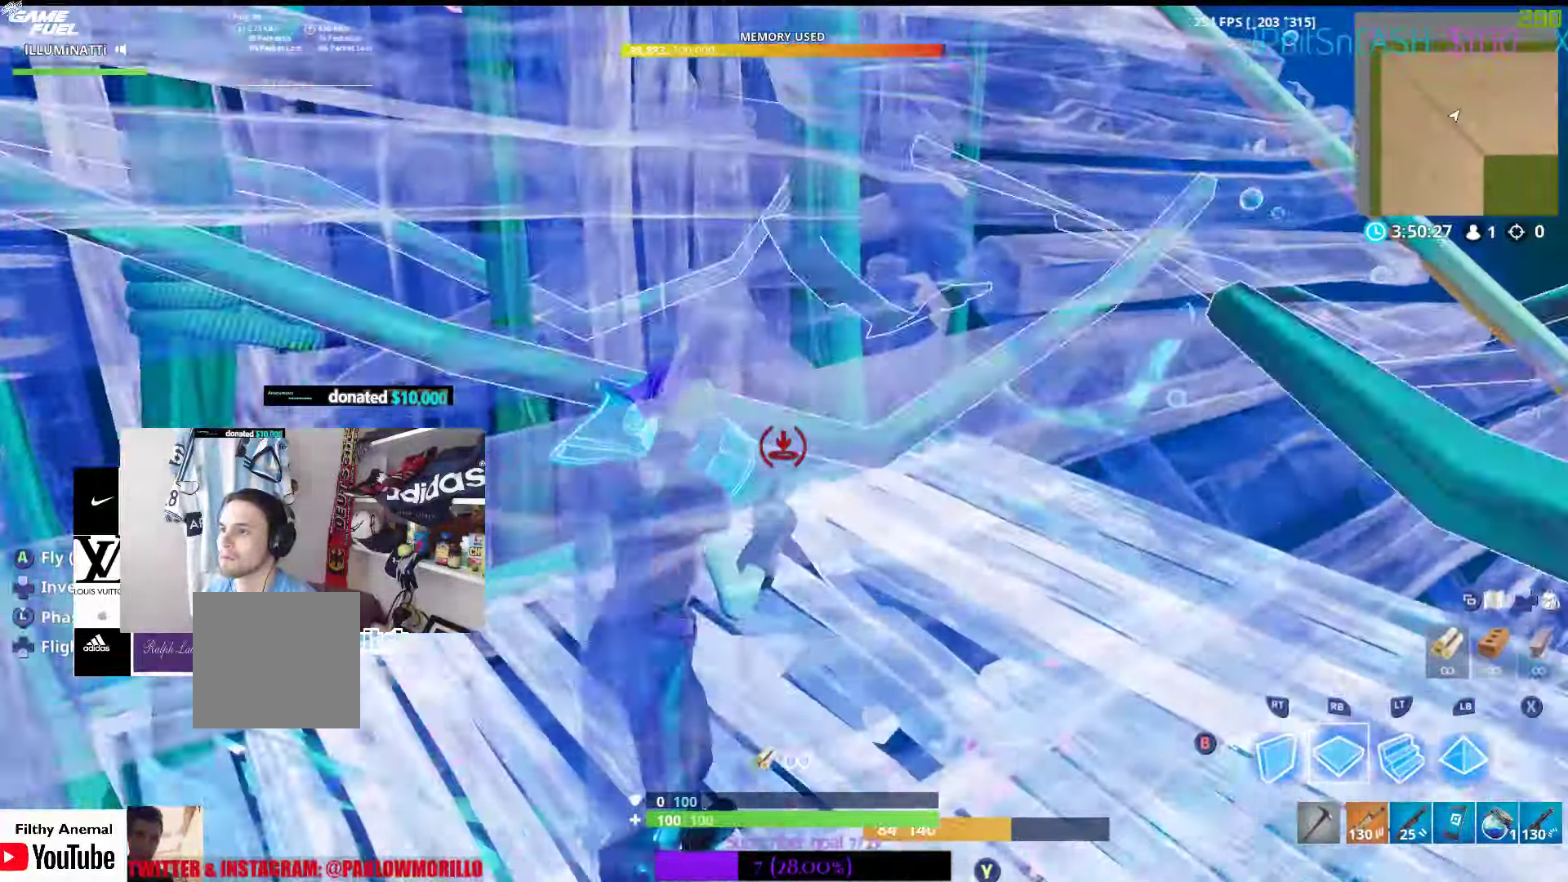
{"buttons": ["L2"], "left_stick": "up", "right_stick": "center", "events": [[167, "R1", "down"], [350, "R1", "up"], [434, "left_stick", "up"], [450, "L2", "down"]]}
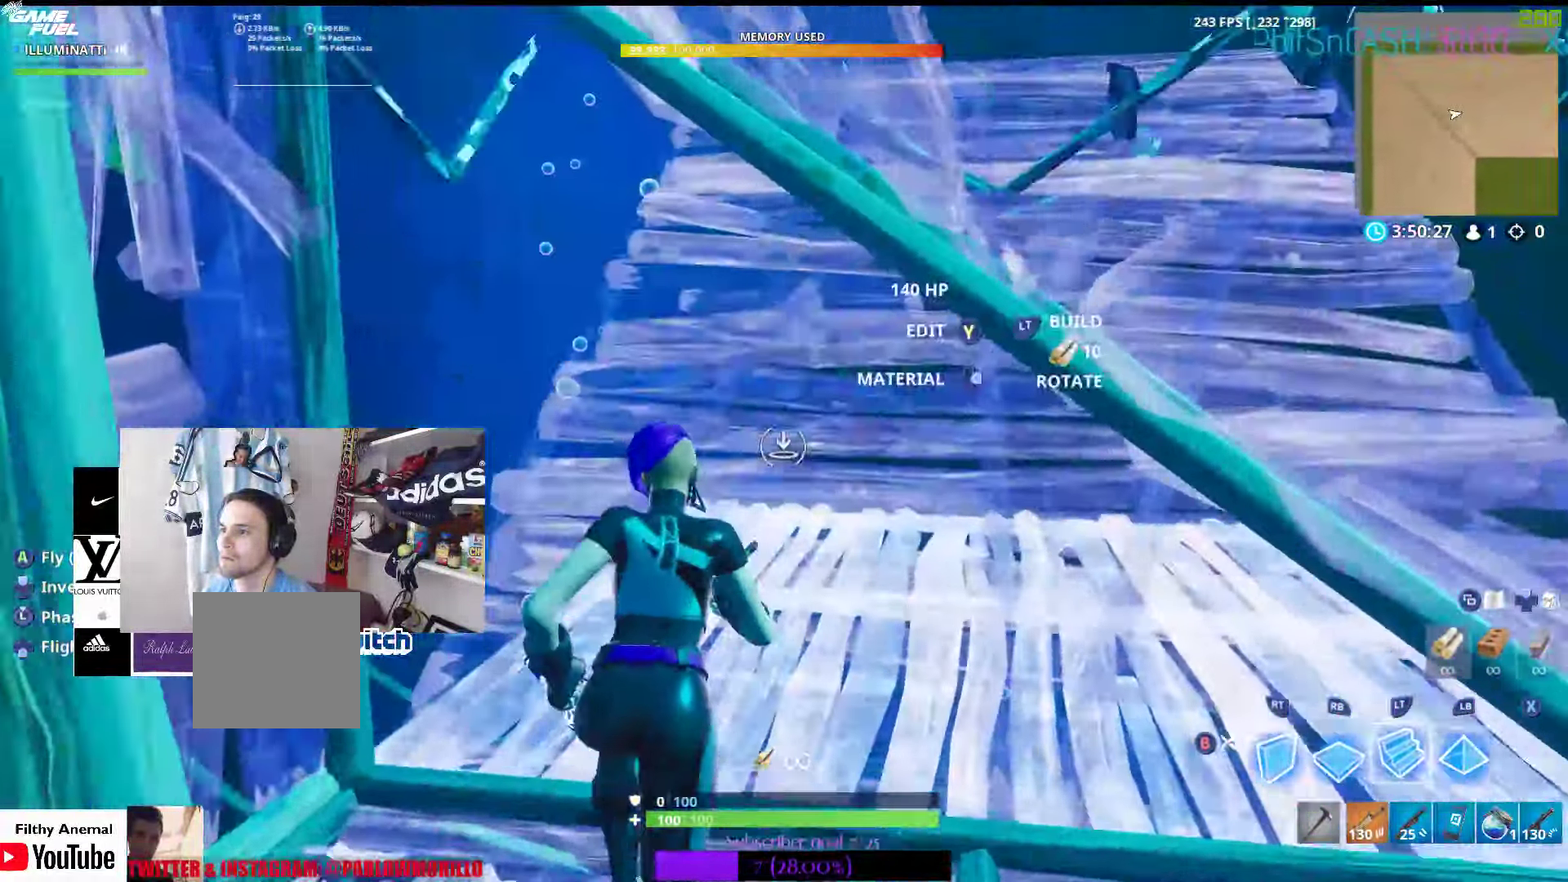
{"buttons": ["R2"], "left_stick": "up", "right_stick": "center"}
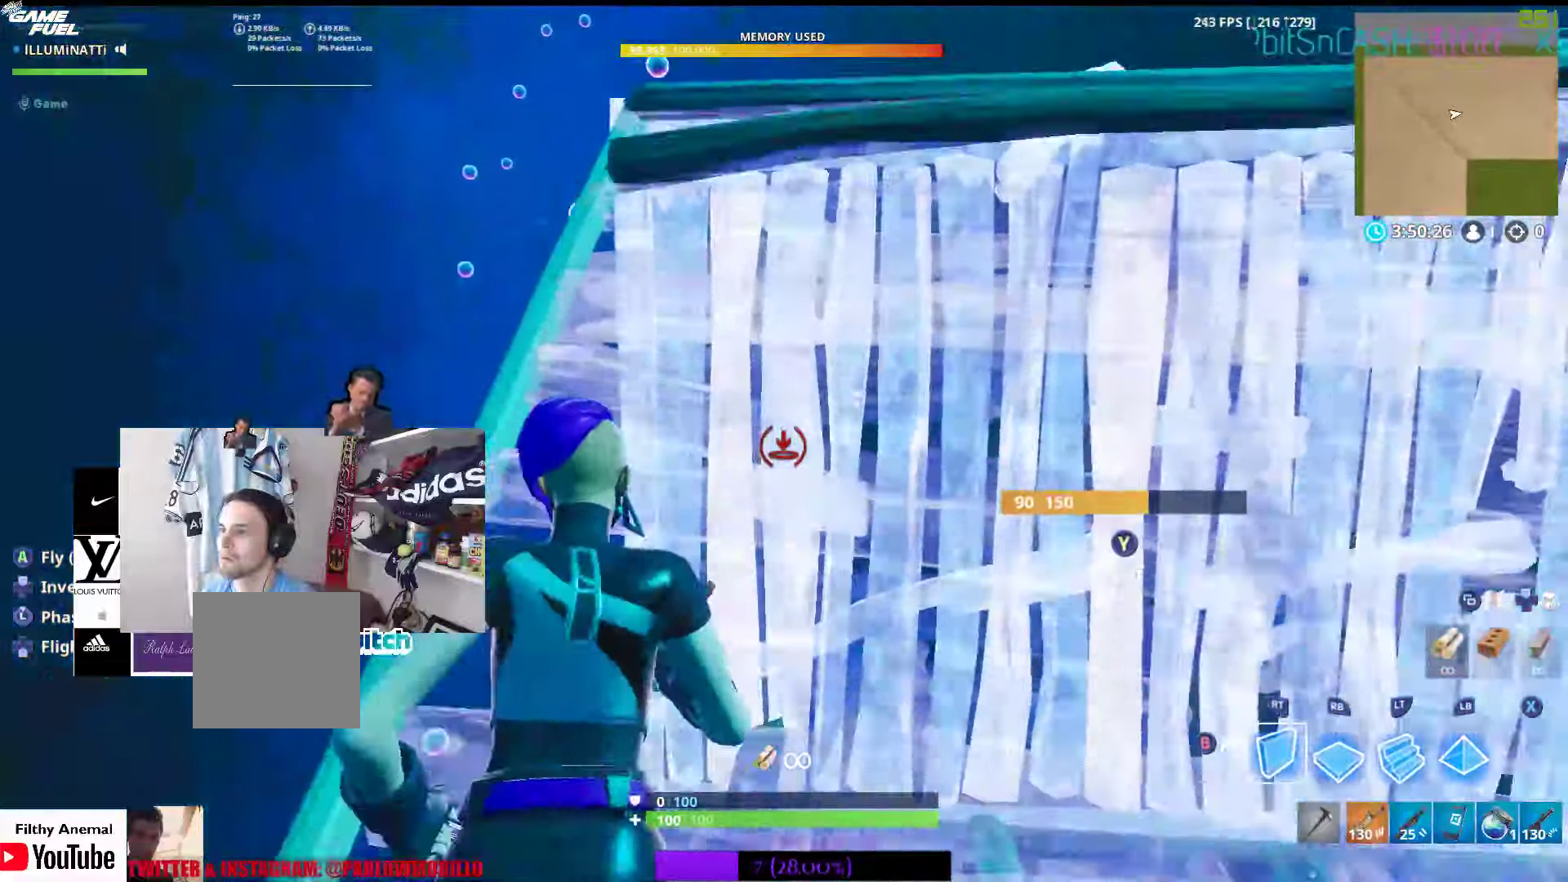
{"buttons": ["R2"], "left_stick": "up-right", "right_stick": "right"}
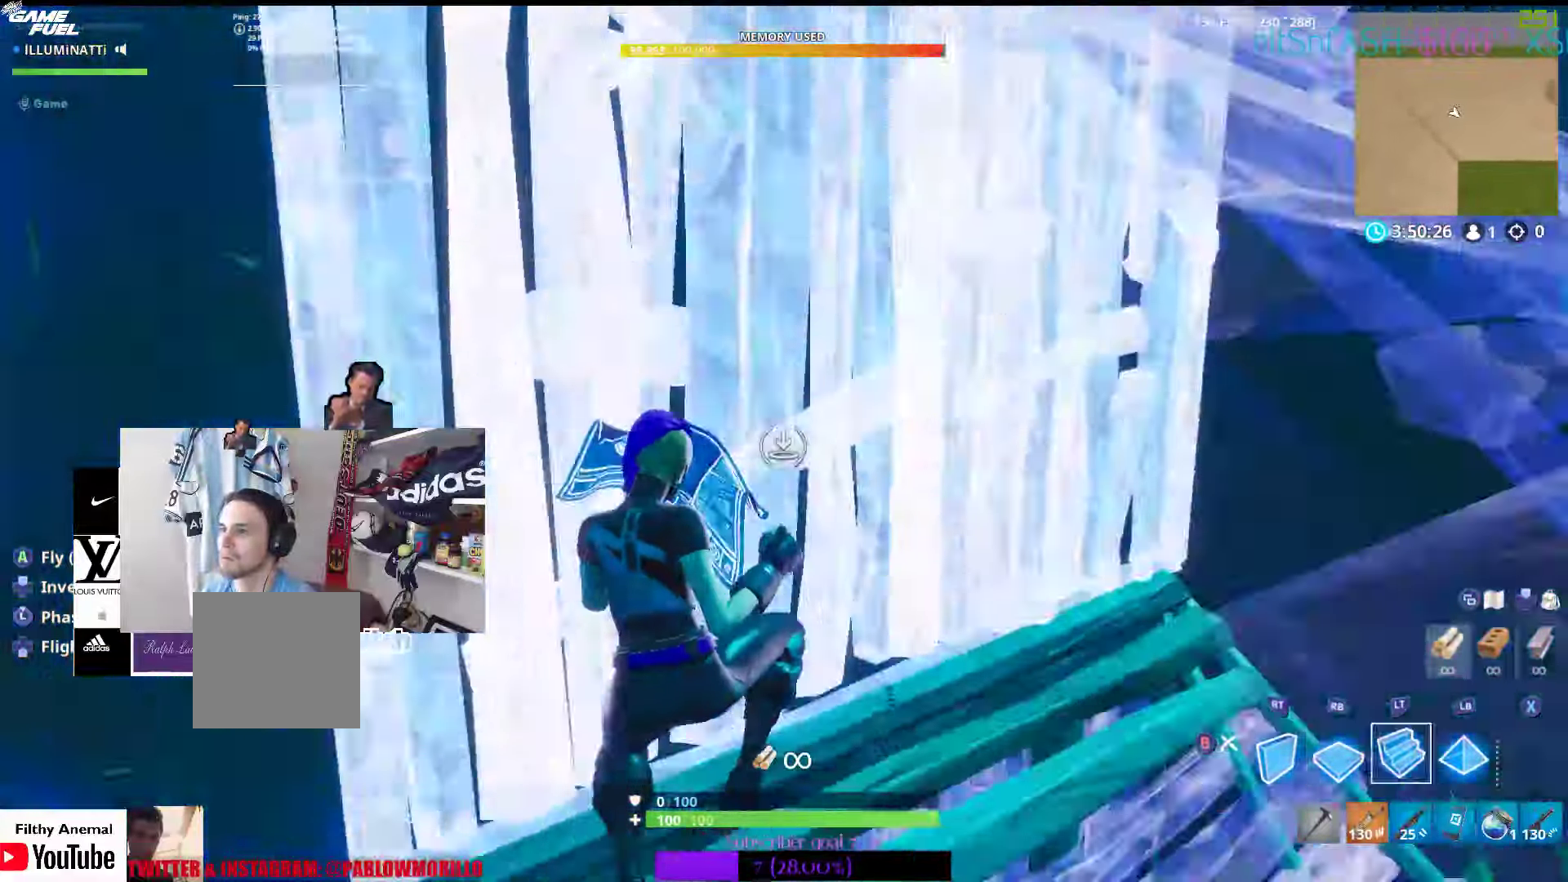
{"buttons": ["R1"], "left_stick": "up", "right_stick": "right"}
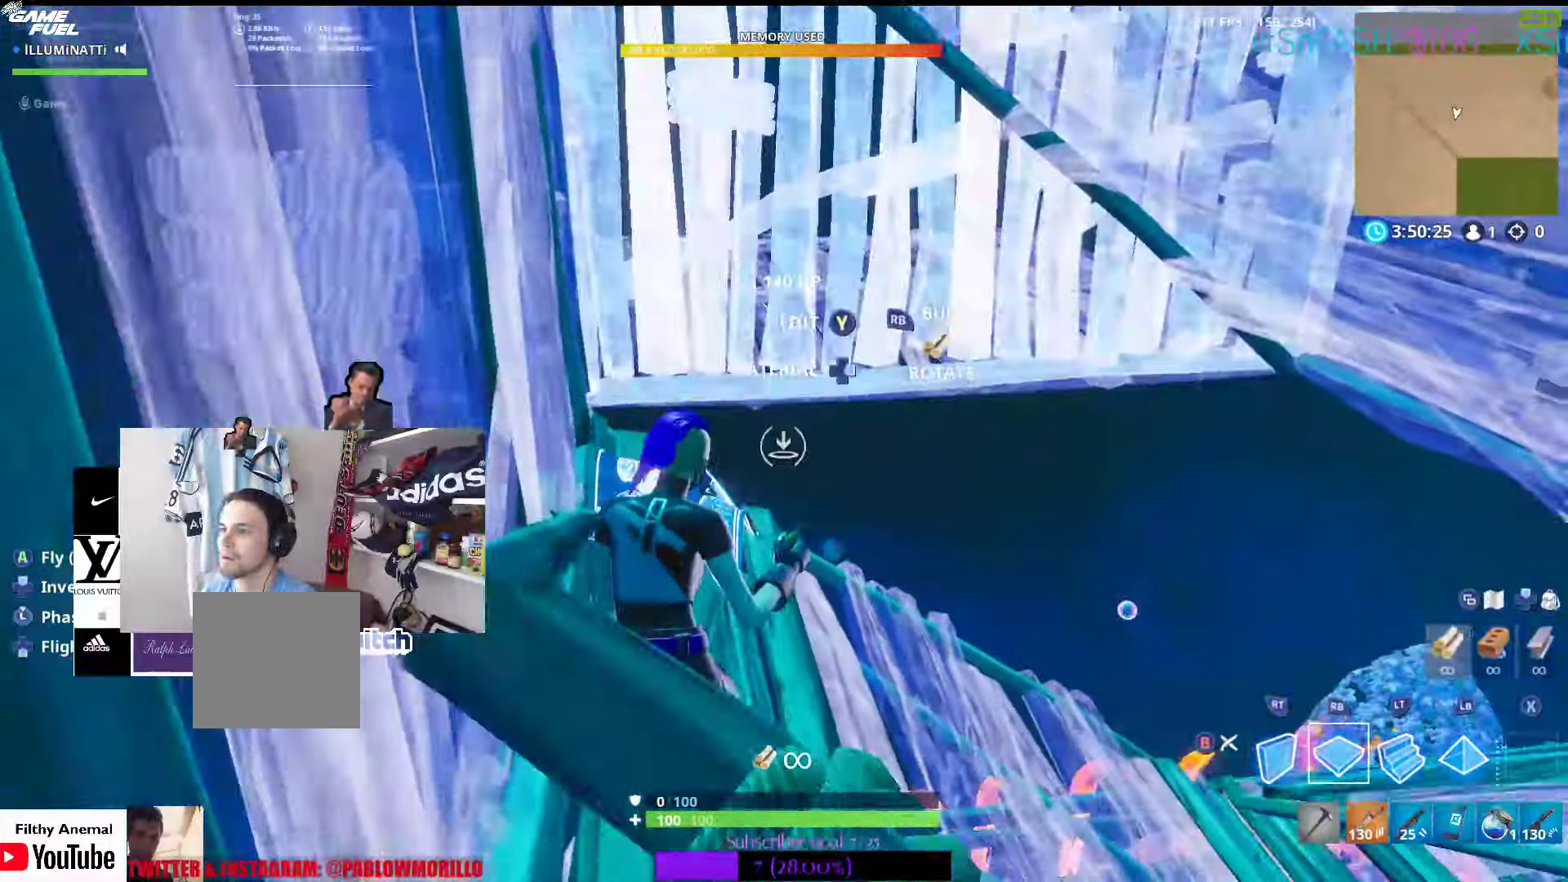
{"buttons": [], "left_stick": "up-right", "right_stick": "center"}